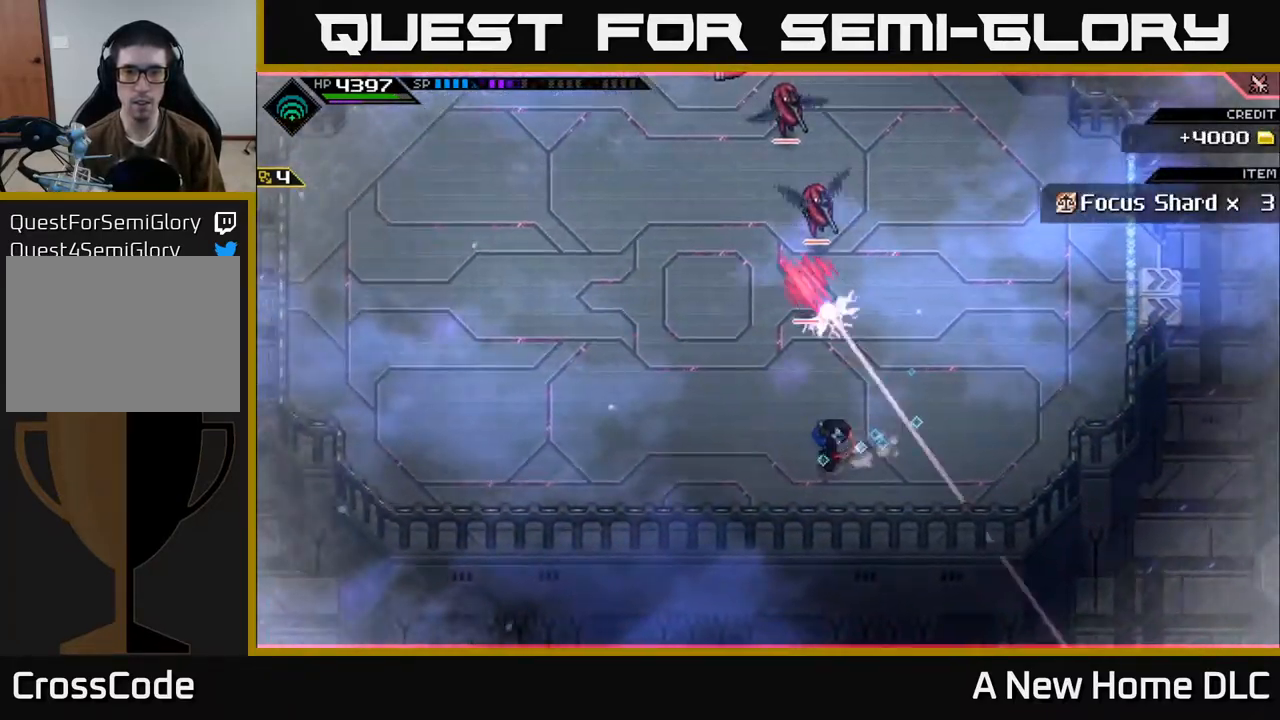
Gameplay with a controller (Xbox layout); each line is a JSON object with the inputs held at the frame after it. "events" lists button and stick changes between this image and that frame as [ms after this image, input, new state], when the widget could be followed in between.
{"buttons": [], "left_stick": "center", "right_stick": "up", "events": [[17, "L1", "up"], [100, "L1", "down"], [200, "left_stick", "up"], [217, "L1", "up"], [283, "right_stick", "up-right"], [350, "right_stick", "up"], [367, "left_stick", "center"]]}
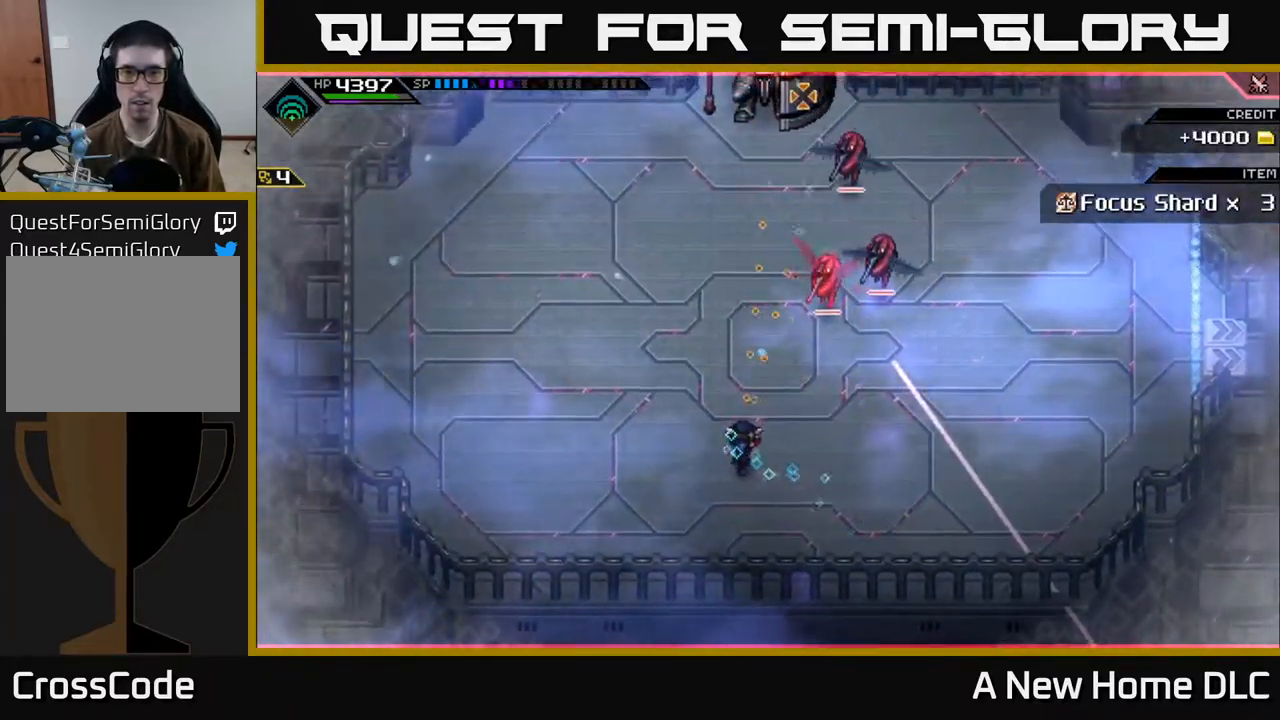
{"buttons": ["L1"], "left_stick": "up-right", "right_stick": "center", "events": [[133, "right_stick", "up-right"], [200, "R1", "down"], [283, "left_stick", "up"], [300, "R1", "up"], [450, "right_stick", "center"], [500, "L1", "down"], [500, "left_stick", "up-right"]]}
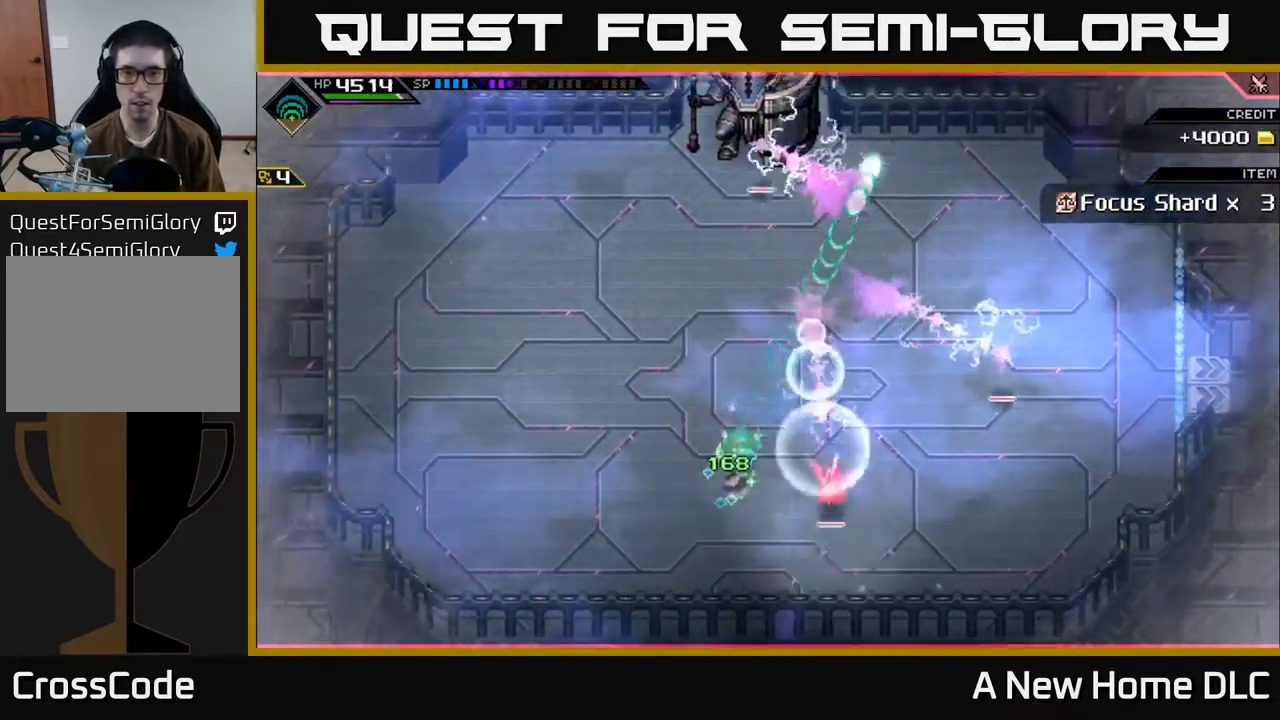
{"buttons": [], "left_stick": "center", "right_stick": "down", "events": [[117, "L1", "up"], [150, "right_stick", "right"], [167, "left_stick", "center"], [200, "R2", "down"], [267, "right_stick", "down-right"], [333, "R2", "up"], [366, "right_stick", "down"]]}
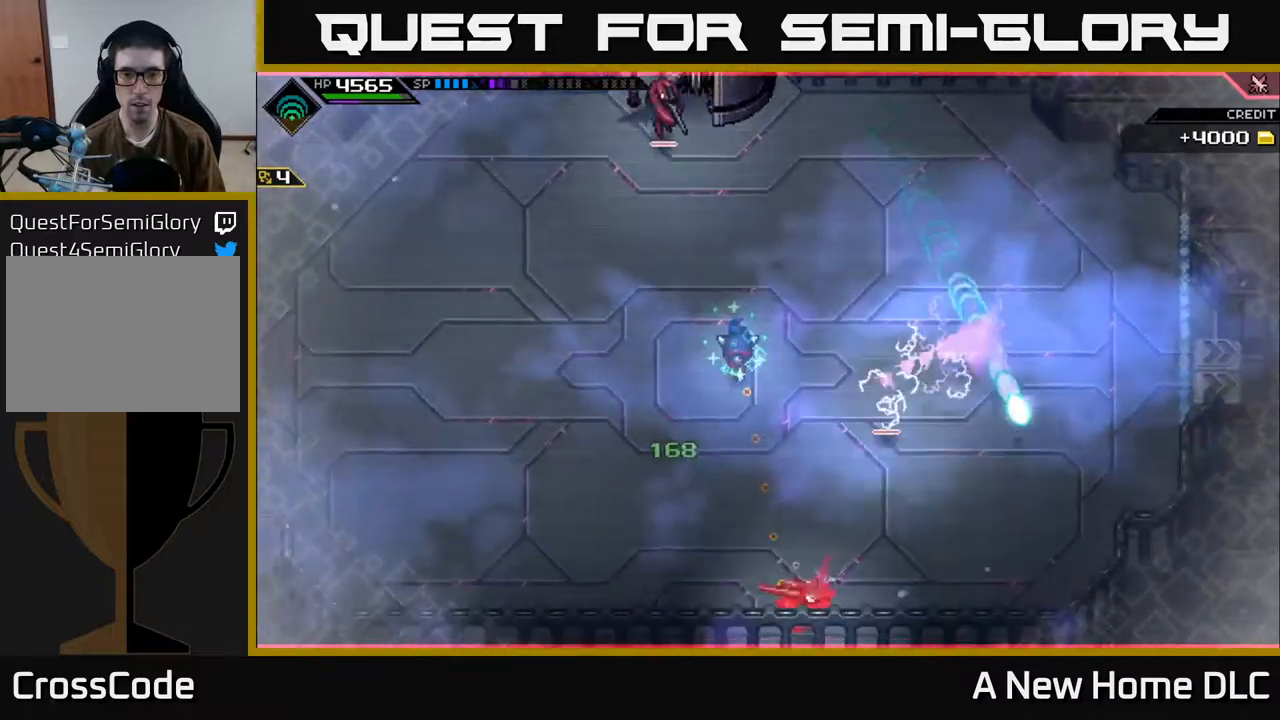
{"buttons": [], "left_stick": "center", "right_stick": "down", "events": []}
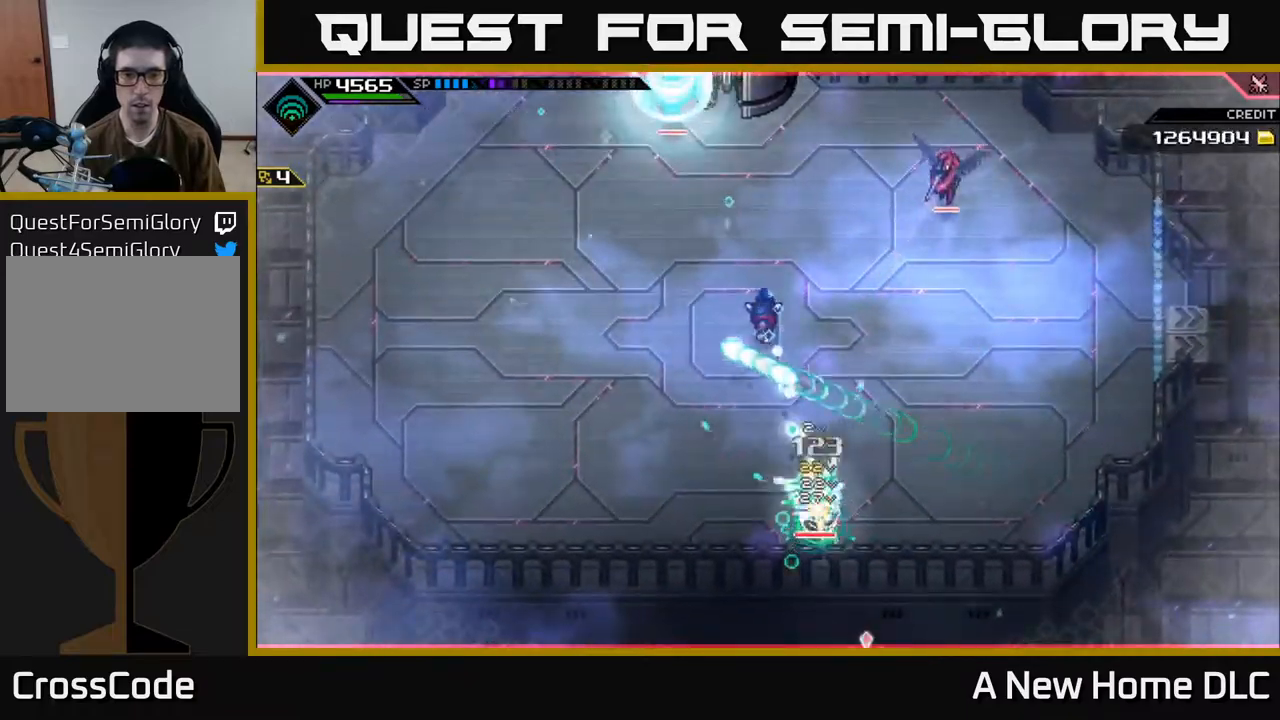
{"buttons": [], "left_stick": "center", "right_stick": "down", "events": []}
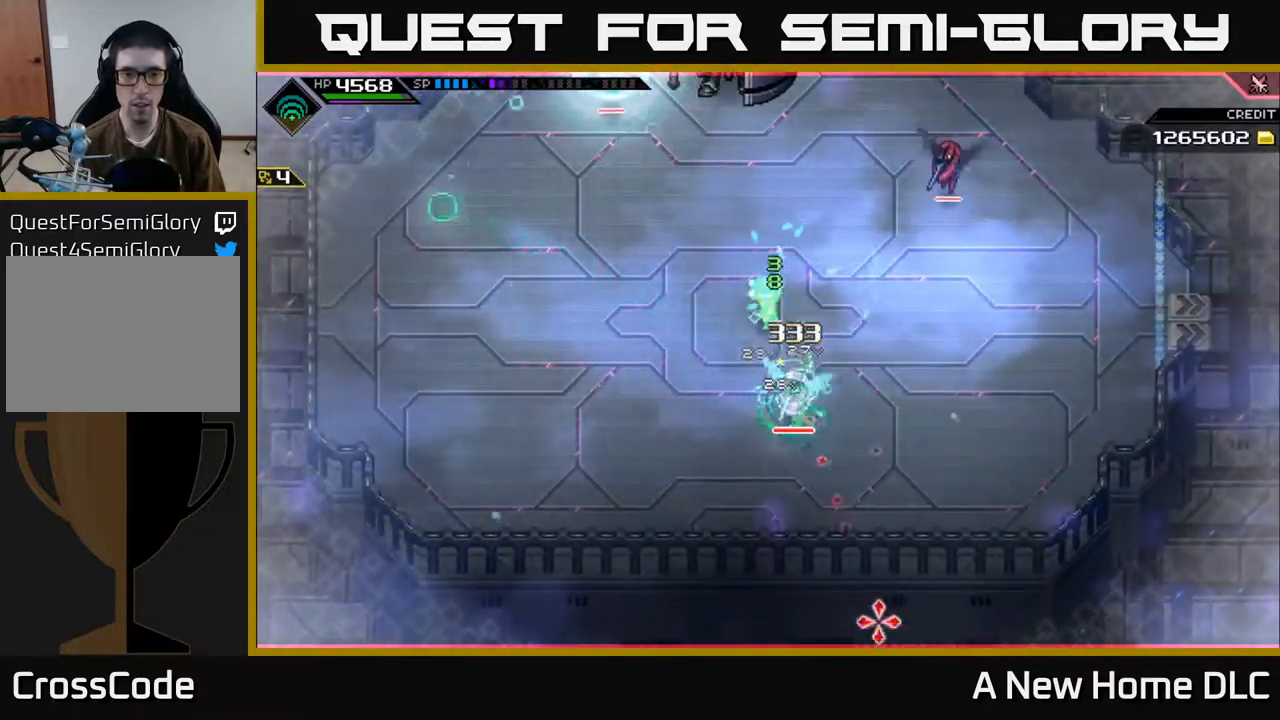
{"buttons": ["X"], "left_stick": "down", "right_stick": "center", "events": [[34, "left_stick", "down"], [34, "right_stick", "center"], [134, "L1", "down"], [134, "X", "down"], [217, "L1", "up"], [234, "X", "up"], [284, "X", "down"], [367, "X", "up"], [434, "X", "down"]]}
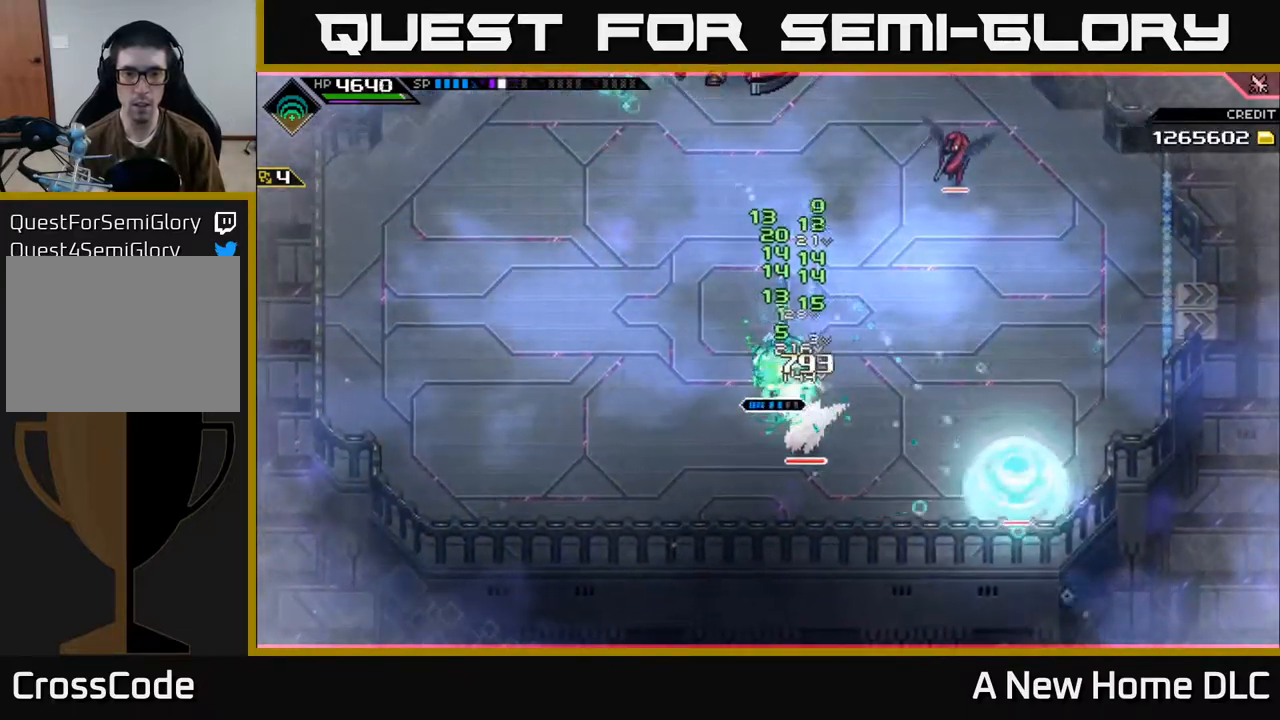
{"buttons": [], "left_stick": "left", "right_stick": "center", "events": [[17, "X", "up"], [100, "L1", "down"], [100, "left_stick", "down-left"], [234, "L1", "up"], [334, "L1", "down"], [334, "left_stick", "left"], [384, "L1", "up"]]}
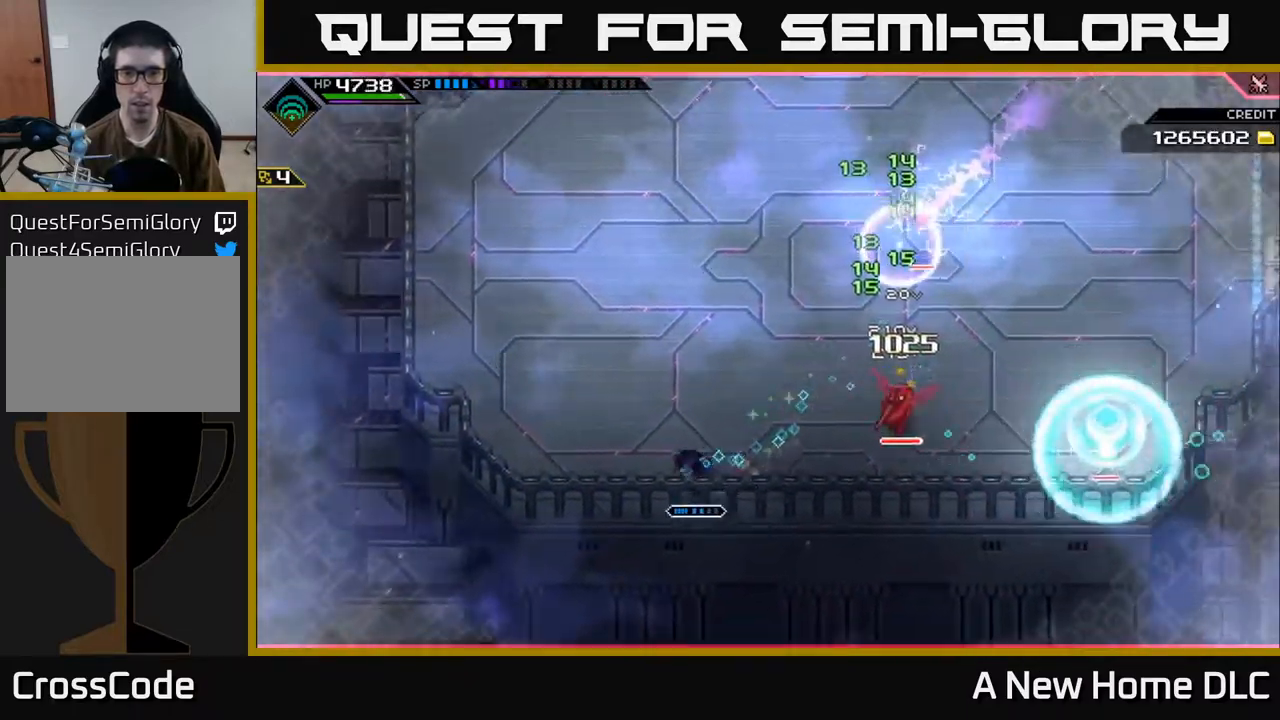
{"buttons": ["L1"], "left_stick": "up", "right_stick": "center", "events": [[34, "left_stick", "up-left"], [367, "left_stick", "up"], [434, "L1", "down"]]}
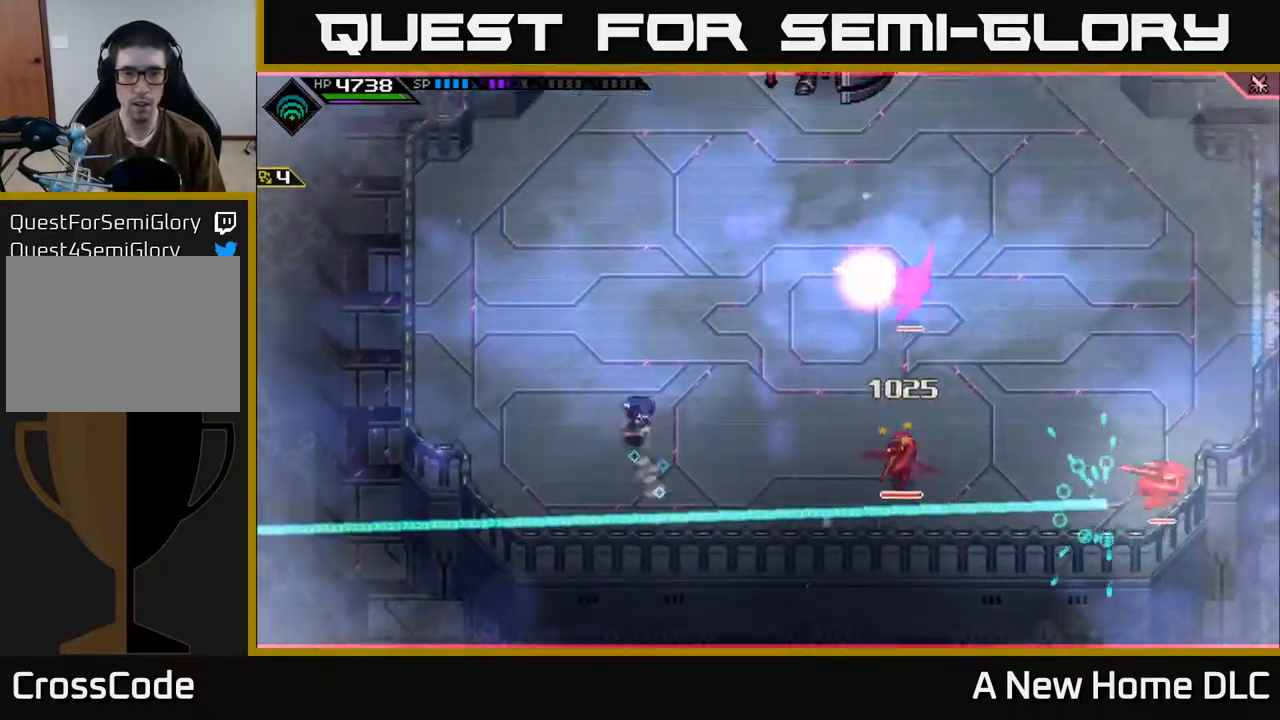
{"buttons": [], "left_stick": "up-right", "right_stick": "center", "events": [[50, "L1", "up"], [217, "left_stick", "up-right"]]}
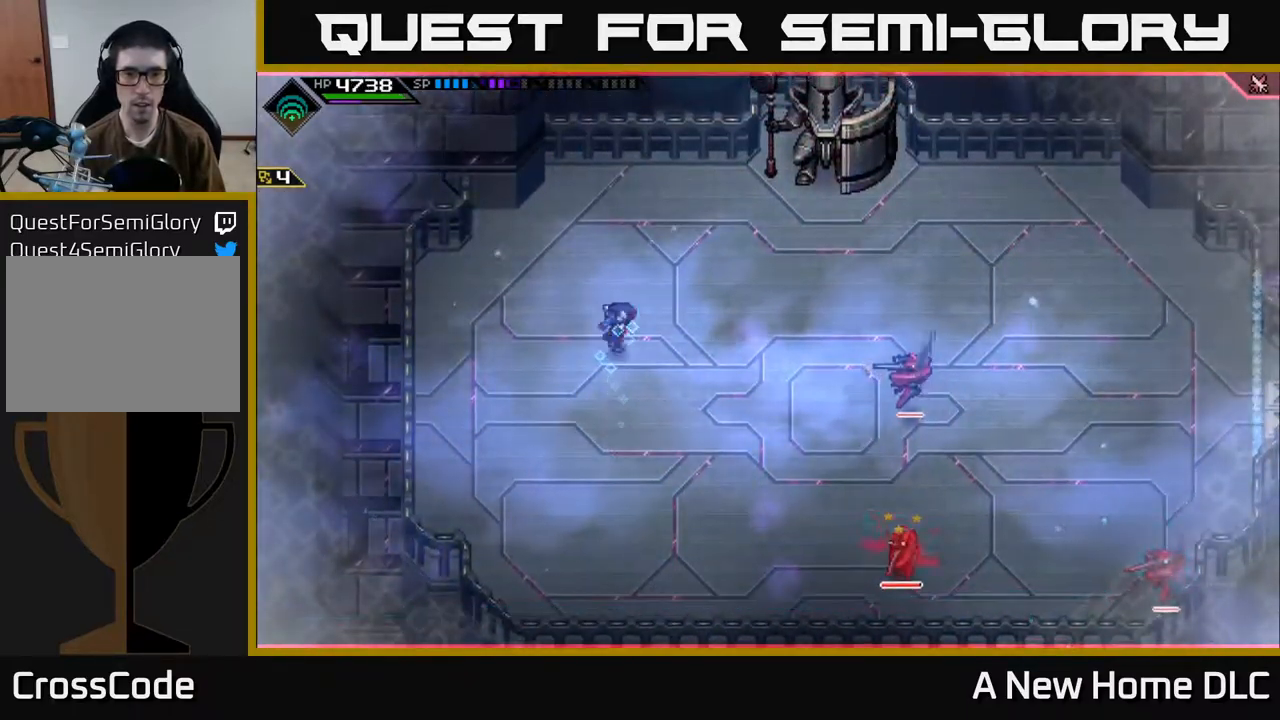
{"buttons": [], "left_stick": "down-right", "right_stick": "down-right", "events": [[67, "L1", "down"], [184, "L1", "up"], [250, "left_stick", "right"], [400, "left_stick", "down-right"], [400, "right_stick", "down-right"]]}
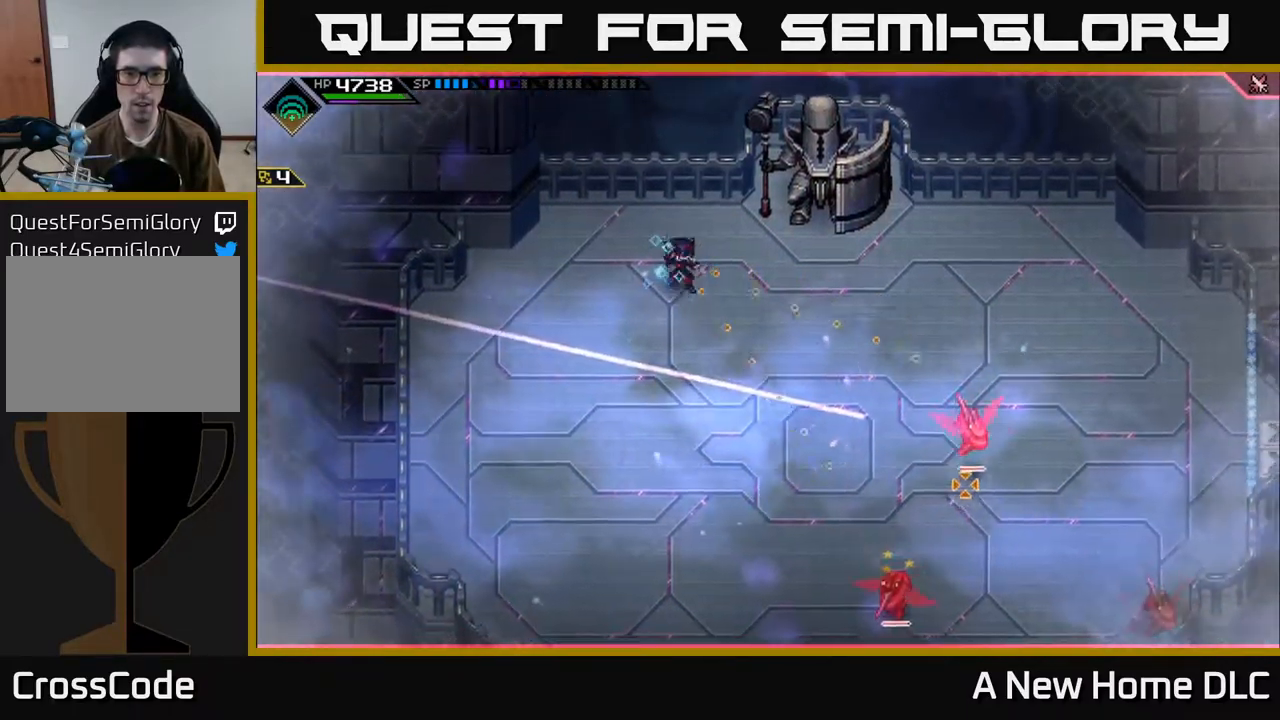
{"buttons": [], "left_stick": "down-right", "right_stick": "down-right", "events": [[267, "R1", "down"], [367, "R1", "up"]]}
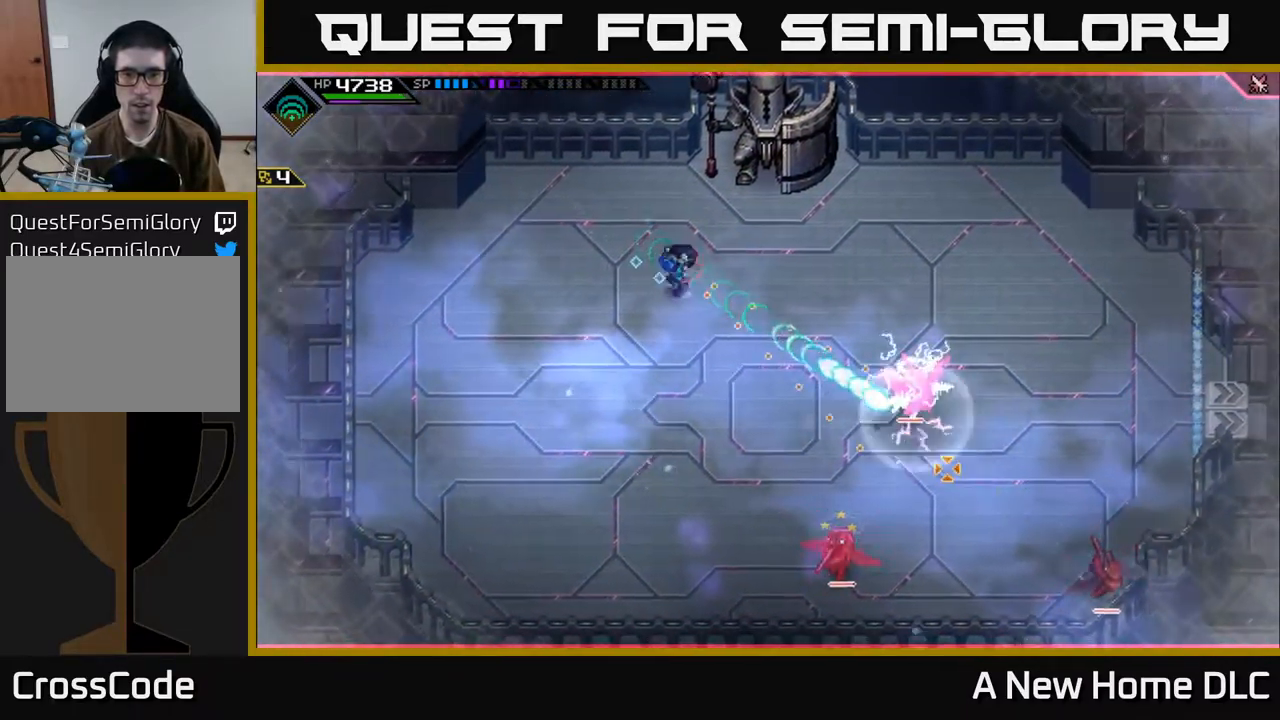
{"buttons": ["R2"], "left_stick": "center", "right_stick": "up-right", "events": [[34, "L1", "down"], [150, "L1", "up"], [250, "left_stick", "right"], [400, "right_stick", "up-right"], [417, "left_stick", "center"], [434, "R2", "down"]]}
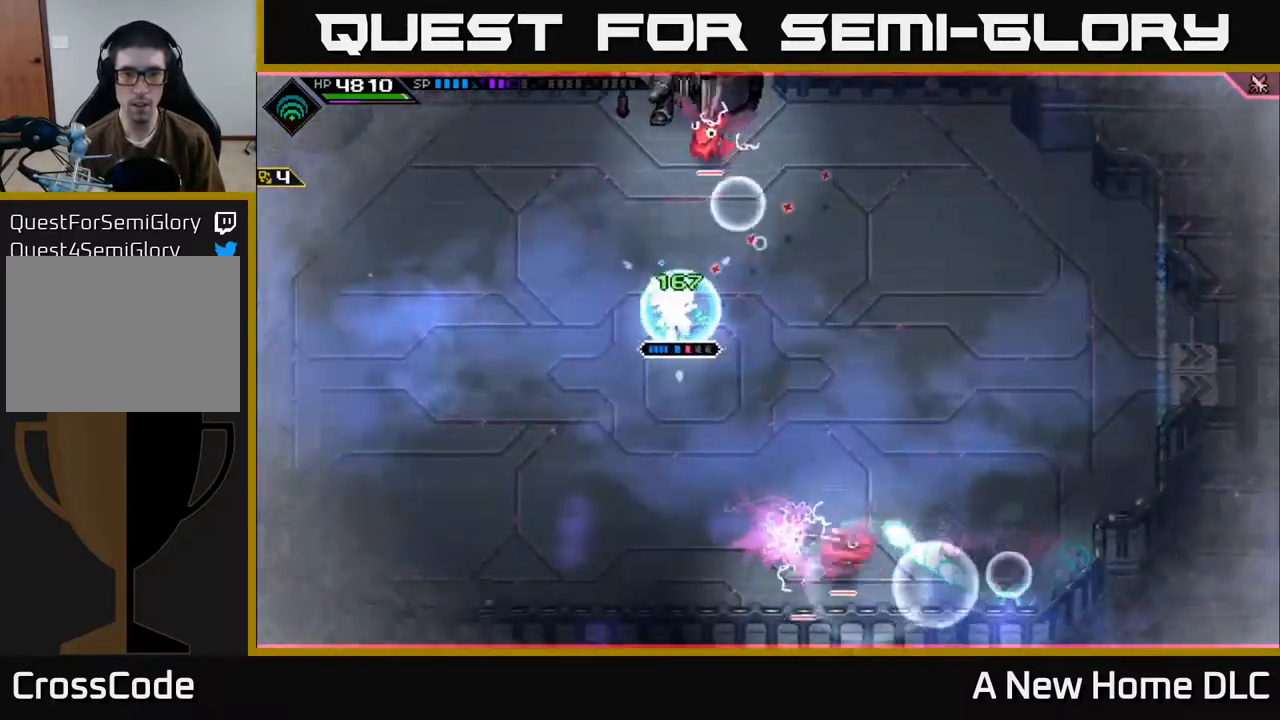
{"buttons": [], "left_stick": "center", "right_stick": "up", "events": [[34, "R2", "up"], [200, "right_stick", "up"]]}
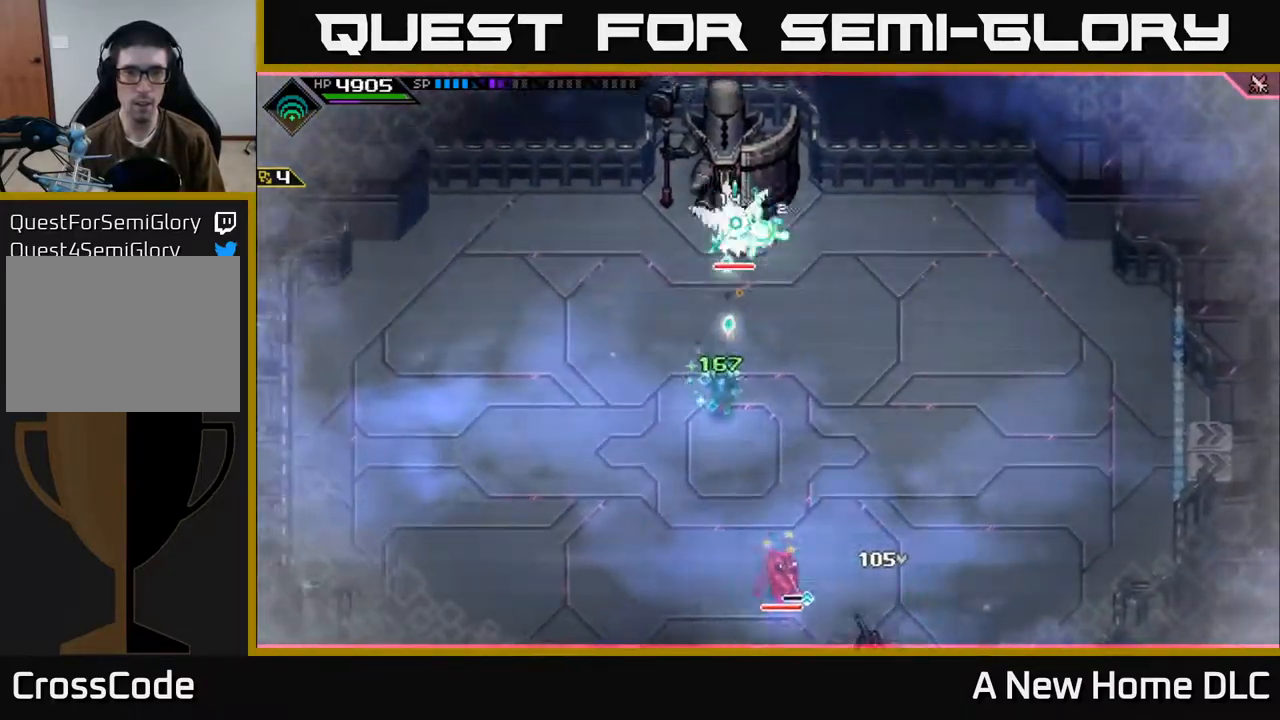
{"buttons": [], "left_stick": "center", "right_stick": "up", "events": []}
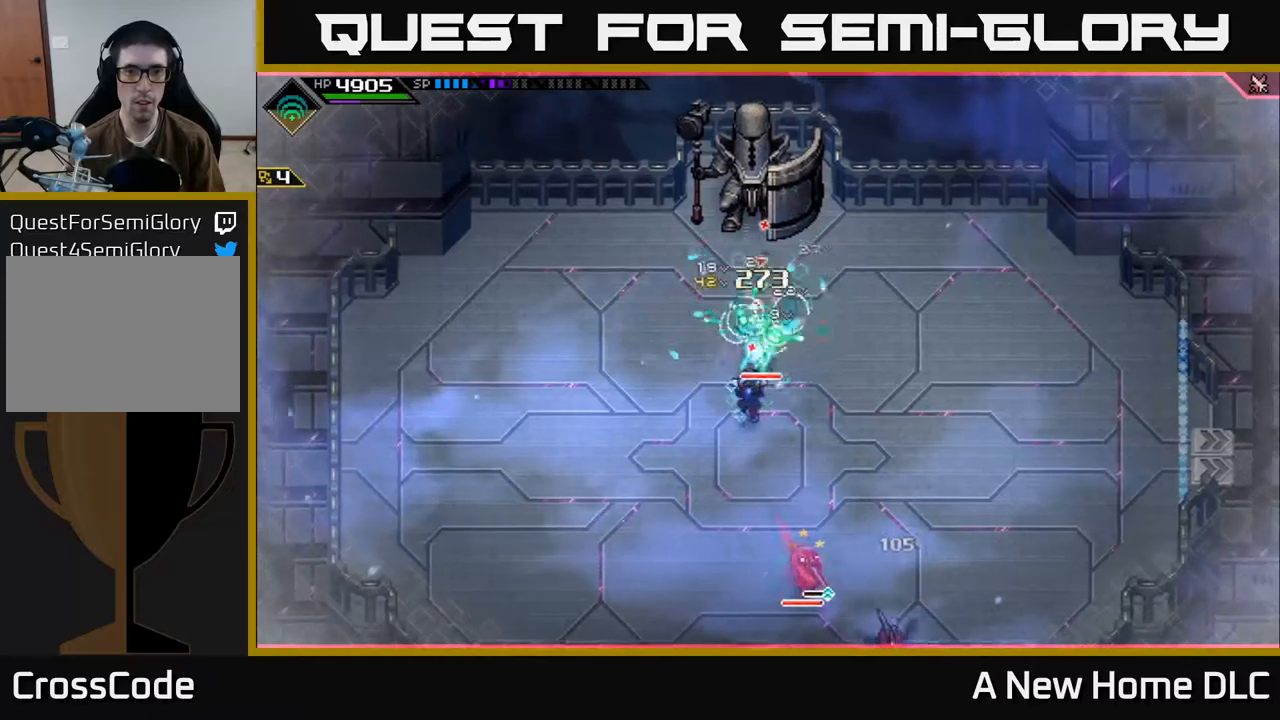
{"buttons": ["X"], "left_stick": "up-right", "right_stick": "center", "events": [[250, "right_stick", "center"], [284, "X", "down"], [334, "left_stick", "up-left"], [367, "X", "up"], [434, "X", "down"], [467, "left_stick", "up-right"]]}
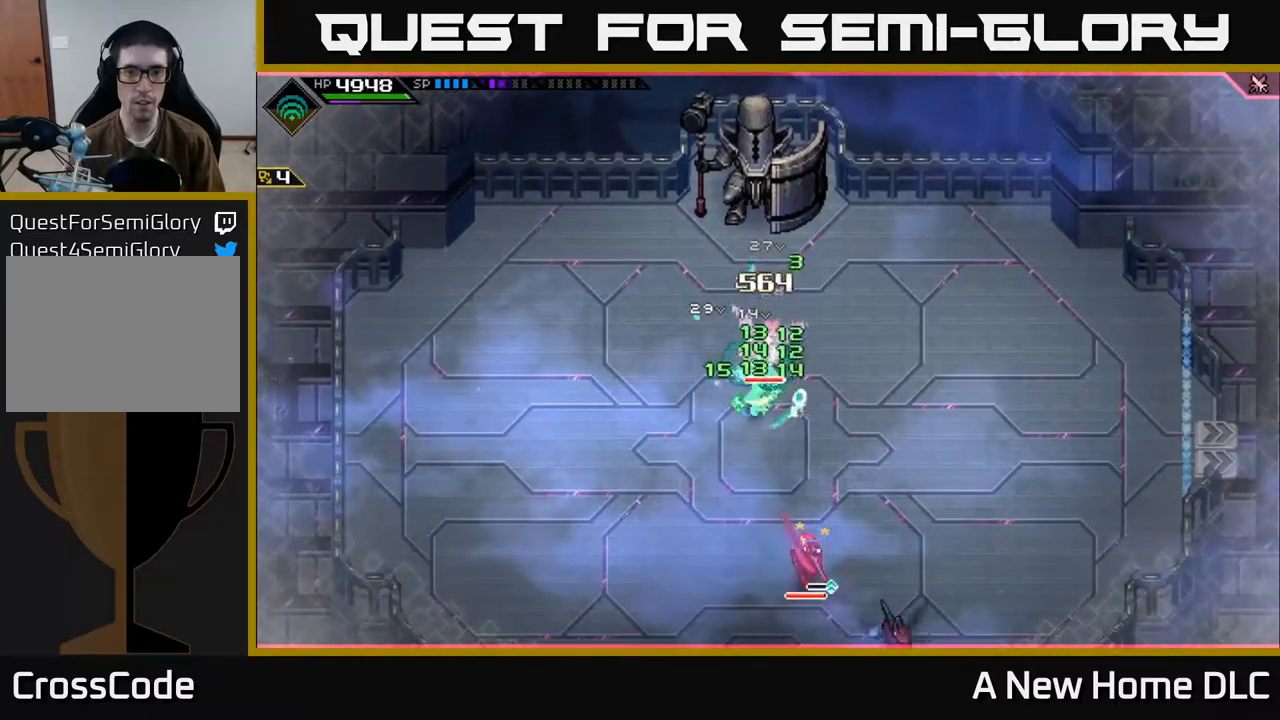
{"buttons": ["X"], "left_stick": "up", "right_stick": "center", "events": [[17, "X", "up"], [84, "X", "down"], [167, "X", "up"], [217, "left_stick", "up"], [250, "X", "down"], [350, "X", "up"], [417, "X", "down"]]}
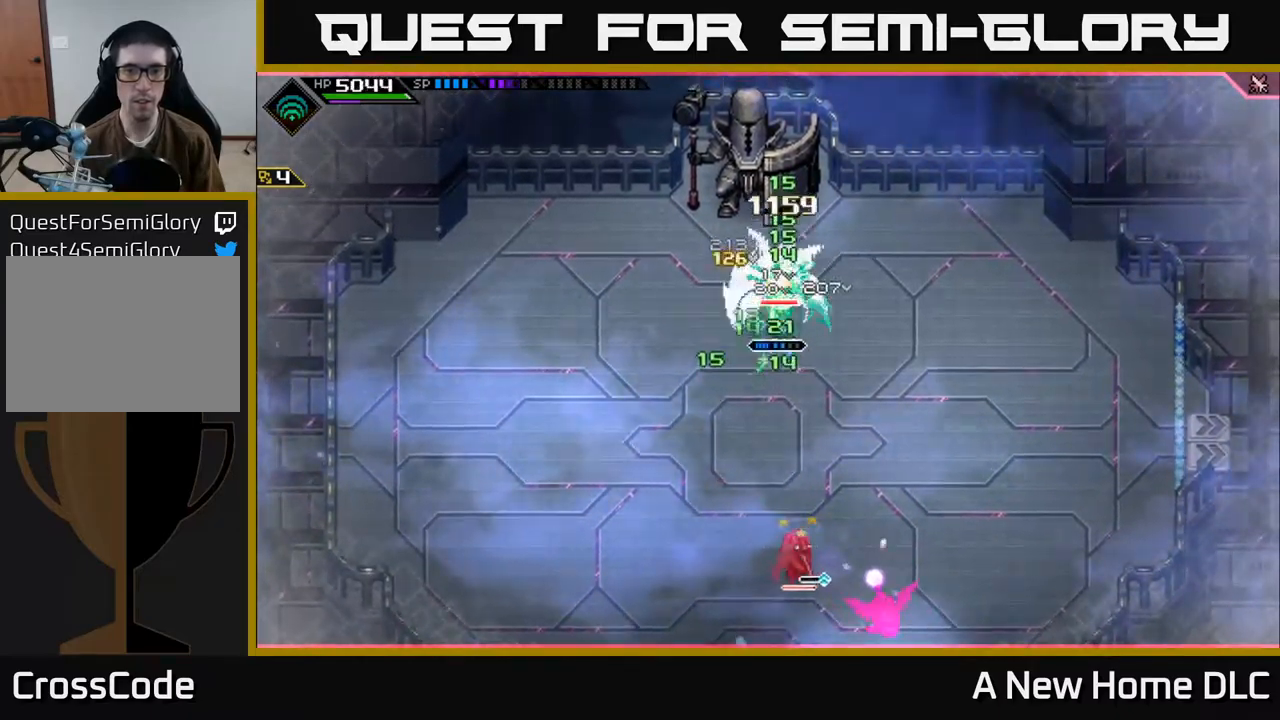
{"buttons": [], "left_stick": "up", "right_stick": "center", "events": [[34, "X", "up"], [100, "X", "down"], [150, "X", "up"], [200, "left_stick", "up-right"], [234, "R2", "down"], [250, "X", "down"], [350, "left_stick", "up"], [367, "R2", "up"], [367, "X", "up"]]}
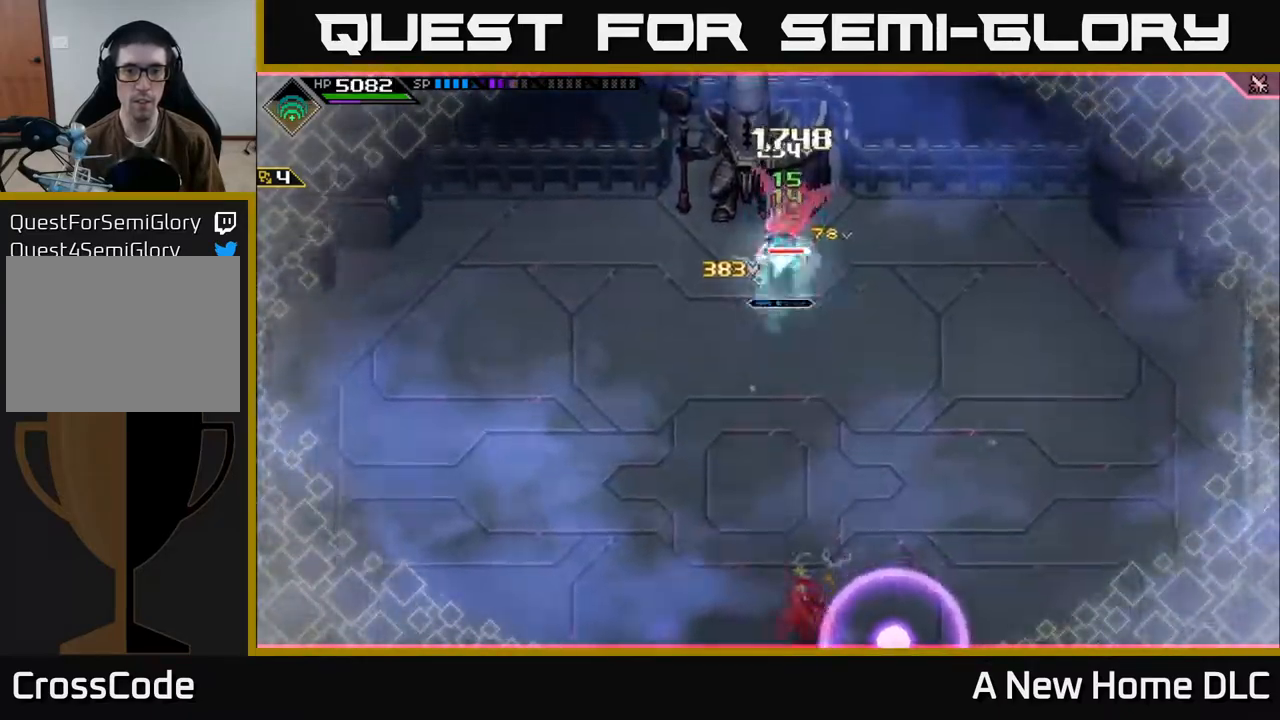
{"buttons": [], "left_stick": "right", "right_stick": "center", "events": [[150, "left_stick", "center"], [234, "left_stick", "right"], [350, "L1", "down"], [484, "L1", "up"]]}
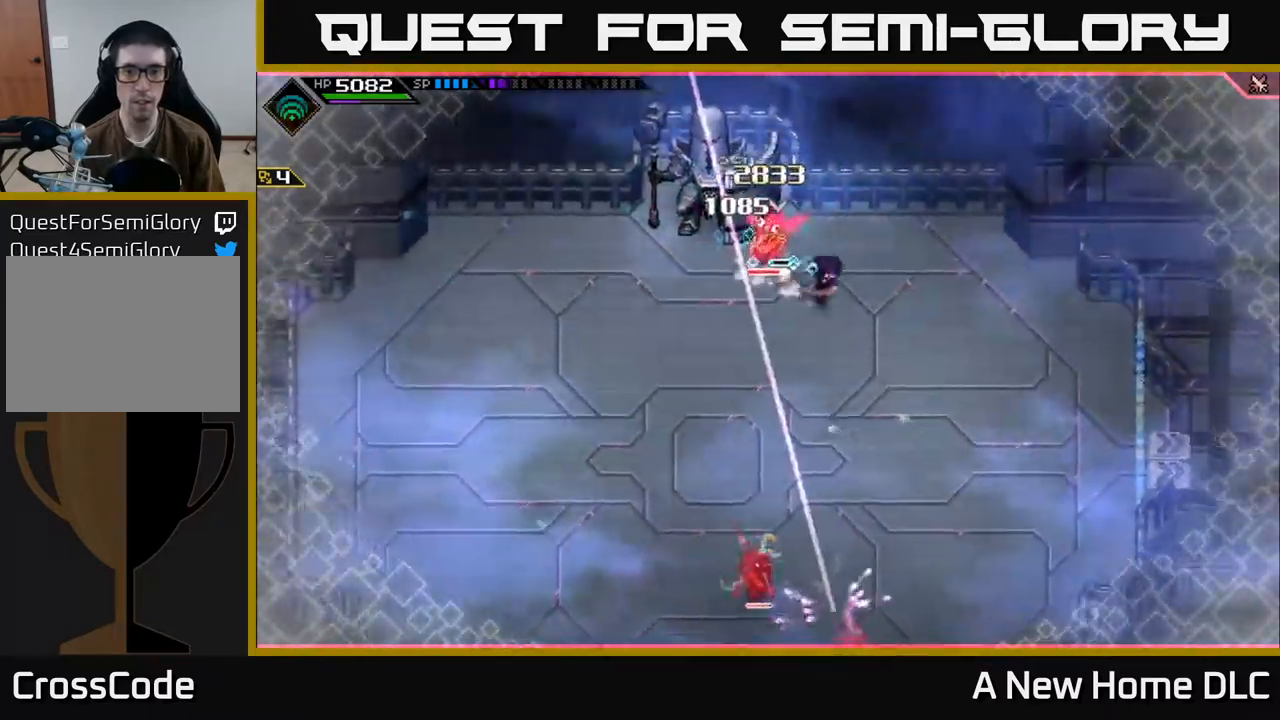
{"buttons": [], "left_stick": "down-left", "right_stick": "center", "events": [[67, "L1", "down"], [184, "L1", "up"], [267, "left_stick", "left"], [417, "left_stick", "down-left"]]}
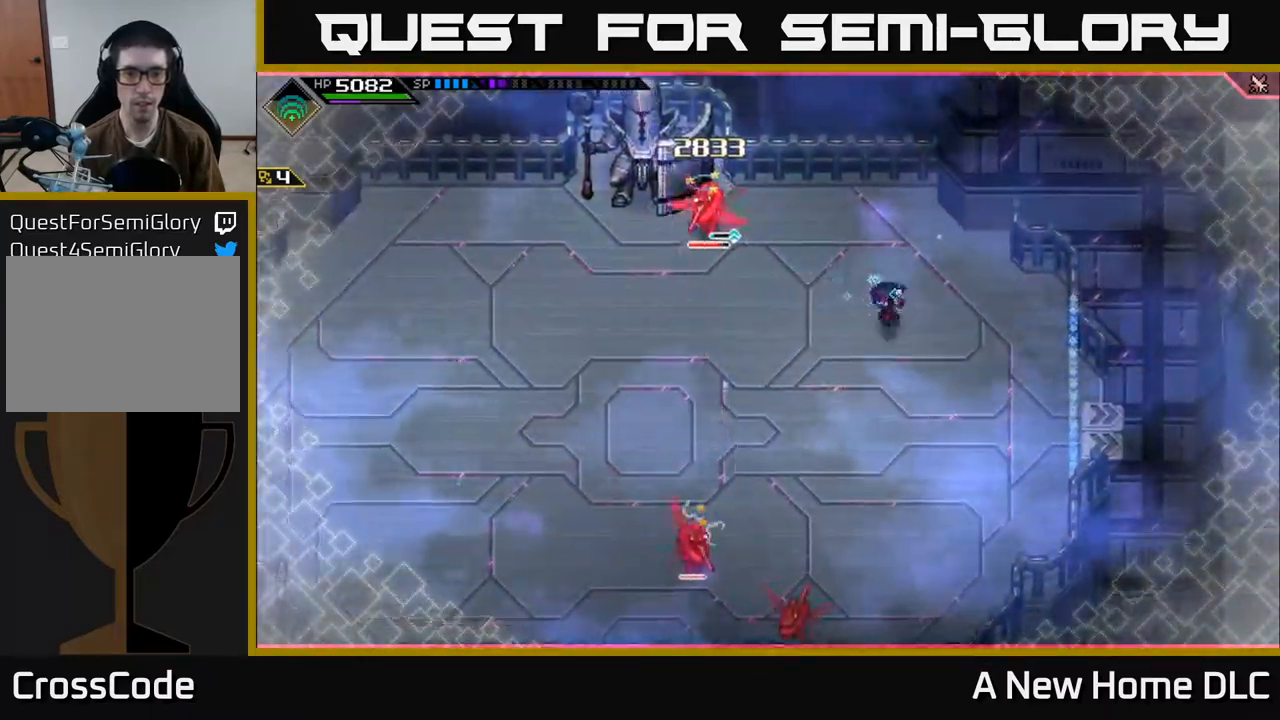
{"buttons": [], "left_stick": "down", "right_stick": "down", "events": [[17, "left_stick", "down"], [34, "X", "down"], [117, "X", "up"], [284, "right_stick", "down"]]}
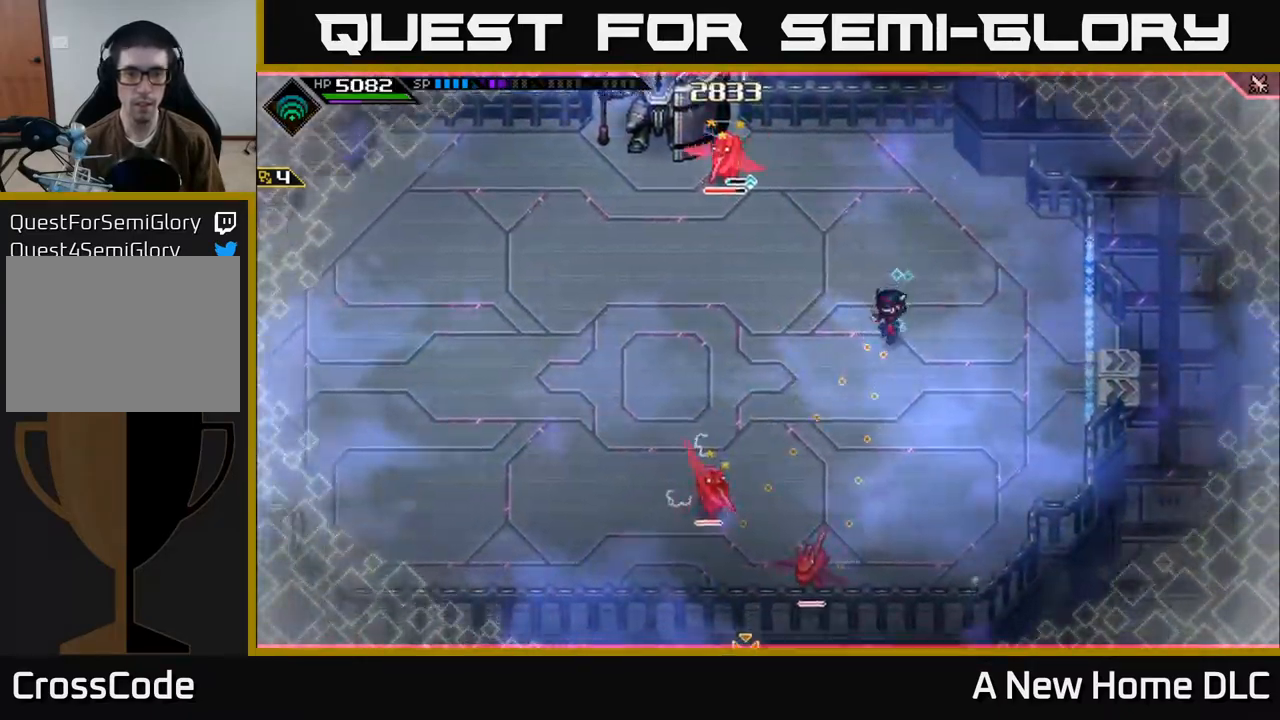
{"buttons": [], "left_stick": "down", "right_stick": "down", "events": [[200, "R1", "down"], [350, "R1", "up"]]}
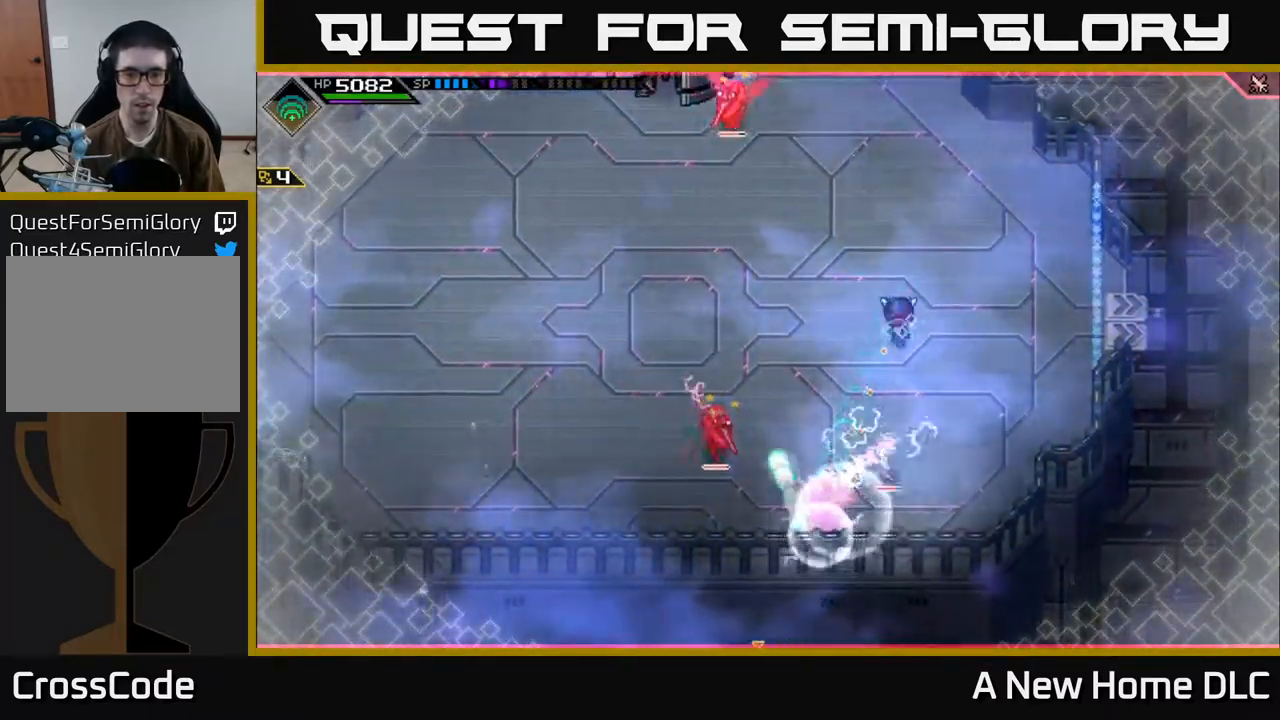
{"buttons": ["L1"], "left_stick": "left", "right_stick": "down-left", "events": [[17, "right_stick", "down-left"], [100, "left_stick", "down-left"], [184, "R1", "down"], [300, "R1", "up"], [434, "left_stick", "left"], [500, "L1", "down"]]}
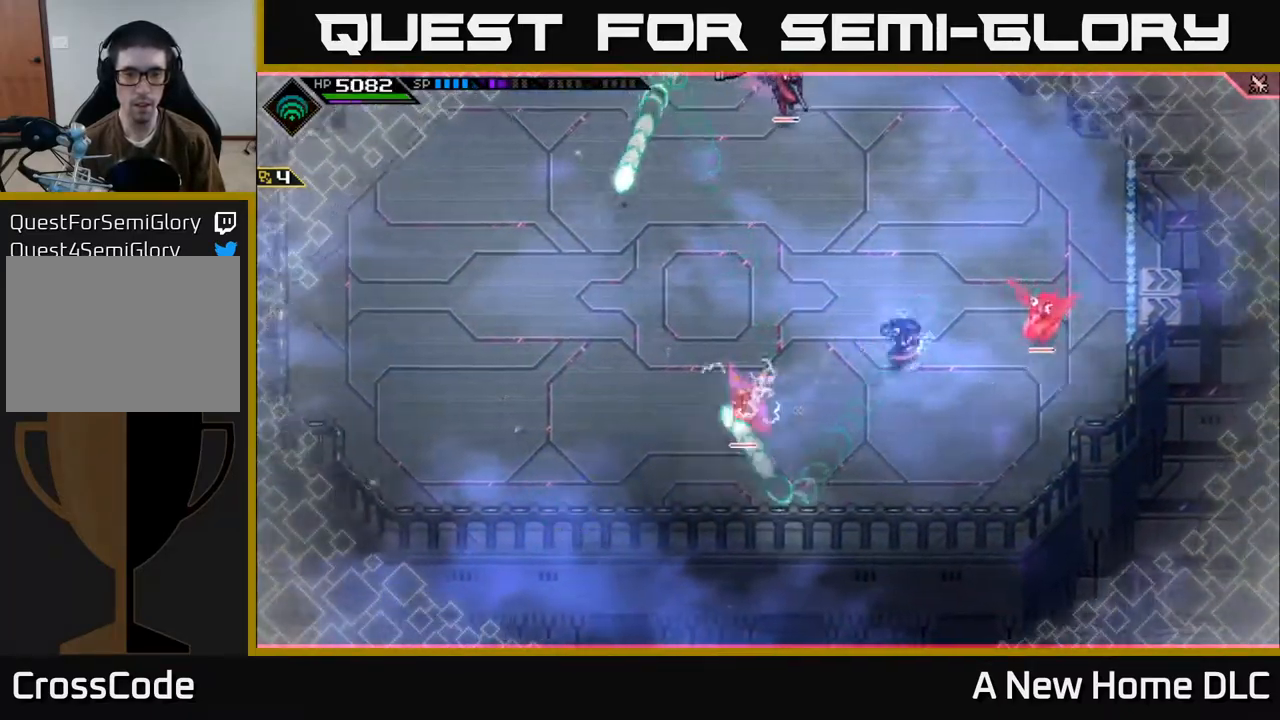
{"buttons": [], "left_stick": "right", "right_stick": "center", "events": [[17, "right_stick", "center"], [100, "L1", "up"], [117, "left_stick", "down-left"], [184, "X", "down"], [234, "left_stick", "left"], [267, "X", "up"], [350, "X", "down"], [417, "X", "up"], [500, "left_stick", "right"]]}
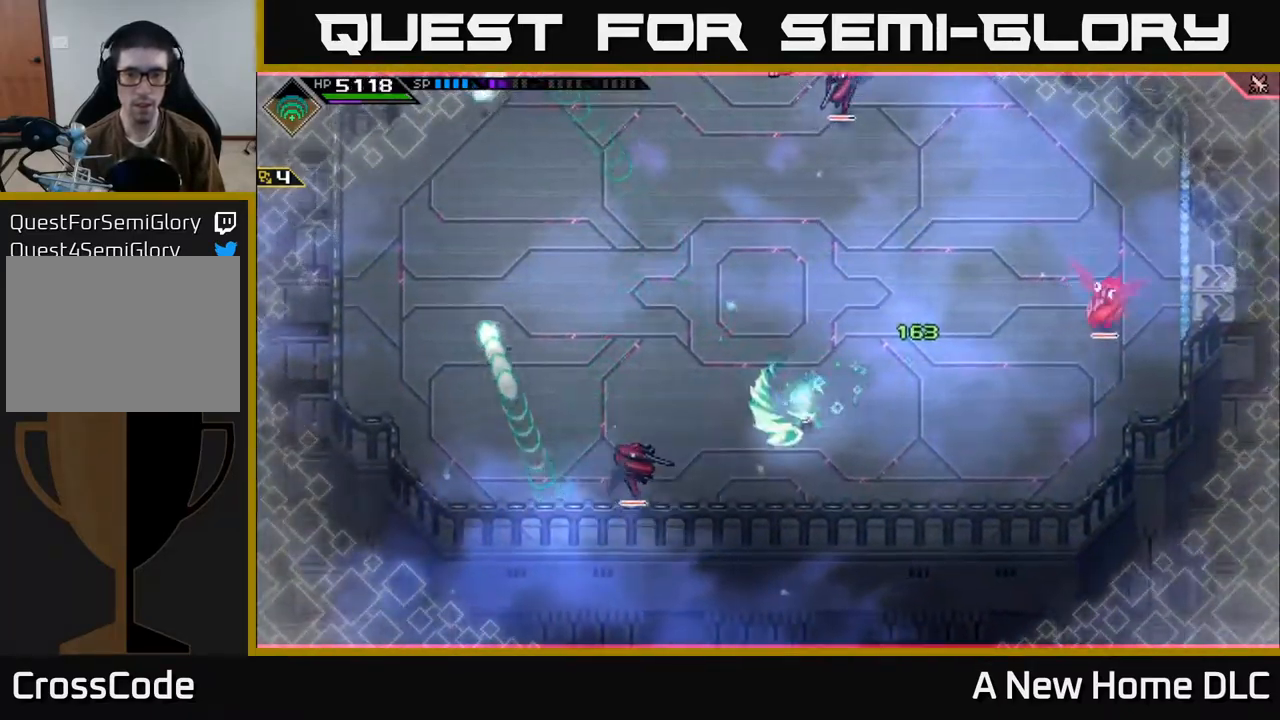
{"buttons": [], "left_stick": "right", "right_stick": "right", "events": [[134, "right_stick", "right"]]}
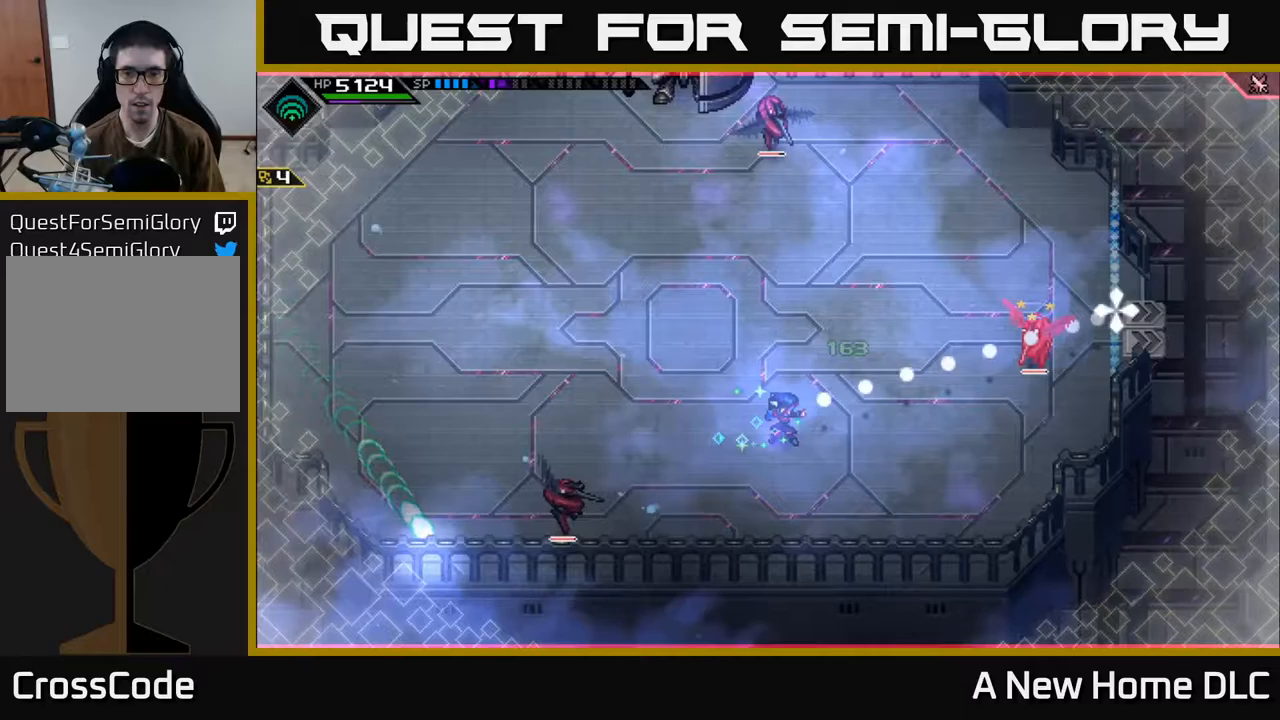
{"buttons": [], "left_stick": "up-right", "right_stick": "center", "events": [[33, "R1", "down"], [117, "R1", "up"], [167, "right_stick", "center"], [183, "L1", "down"], [300, "L1", "up"], [383, "L1", "down"], [400, "left_stick", "up-right"], [500, "L1", "up"]]}
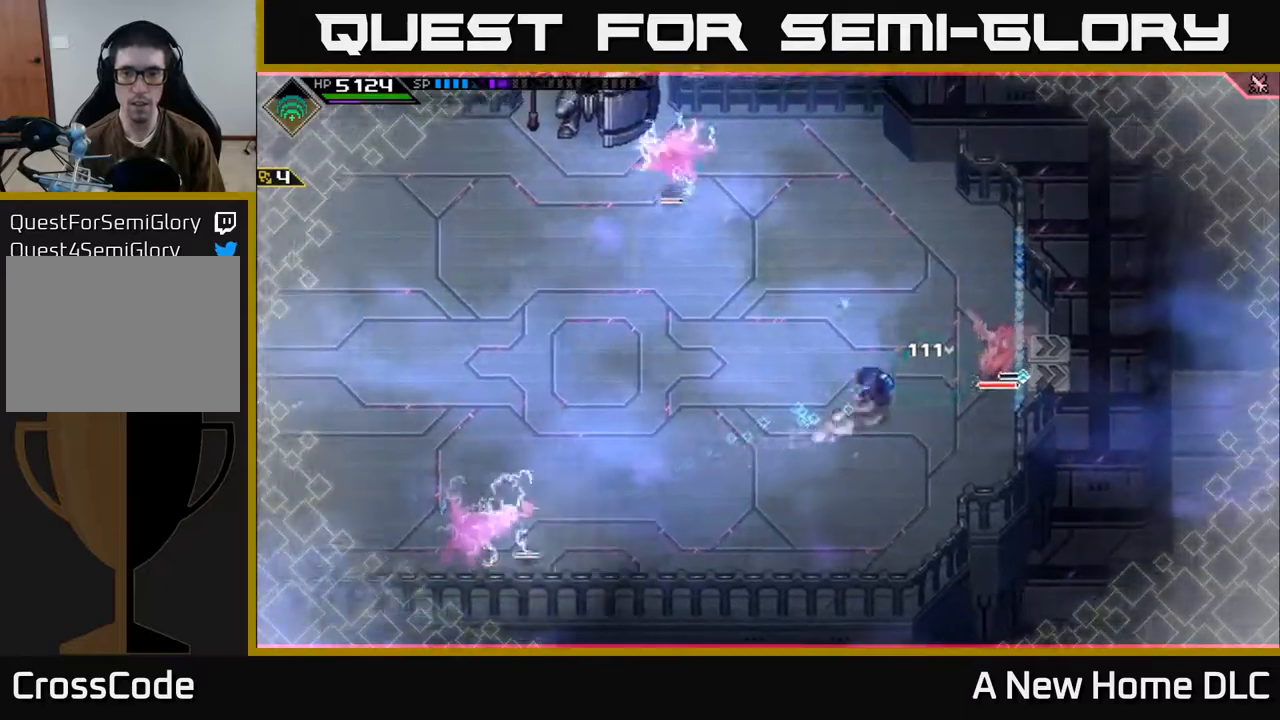
{"buttons": [], "left_stick": "up-right", "right_stick": "center", "events": [[17, "X", "down"], [33, "left_stick", "right"], [133, "X", "up"], [233, "X", "down"], [300, "X", "up"], [400, "X", "down"], [400, "left_stick", "up-right"], [483, "X", "up"]]}
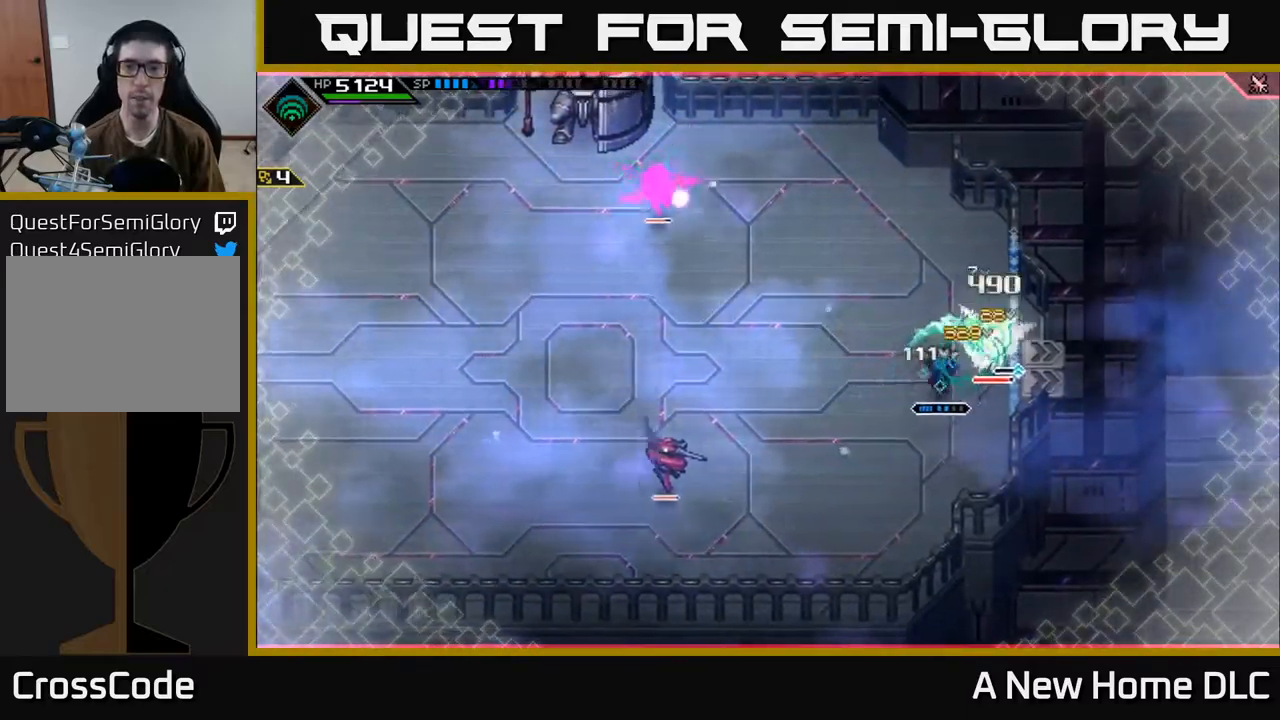
{"buttons": ["X"], "left_stick": "center", "right_stick": "center", "events": [[17, "left_stick", "center"], [67, "X", "down"], [150, "X", "up"], [233, "X", "down"], [333, "X", "up"], [400, "X", "down"]]}
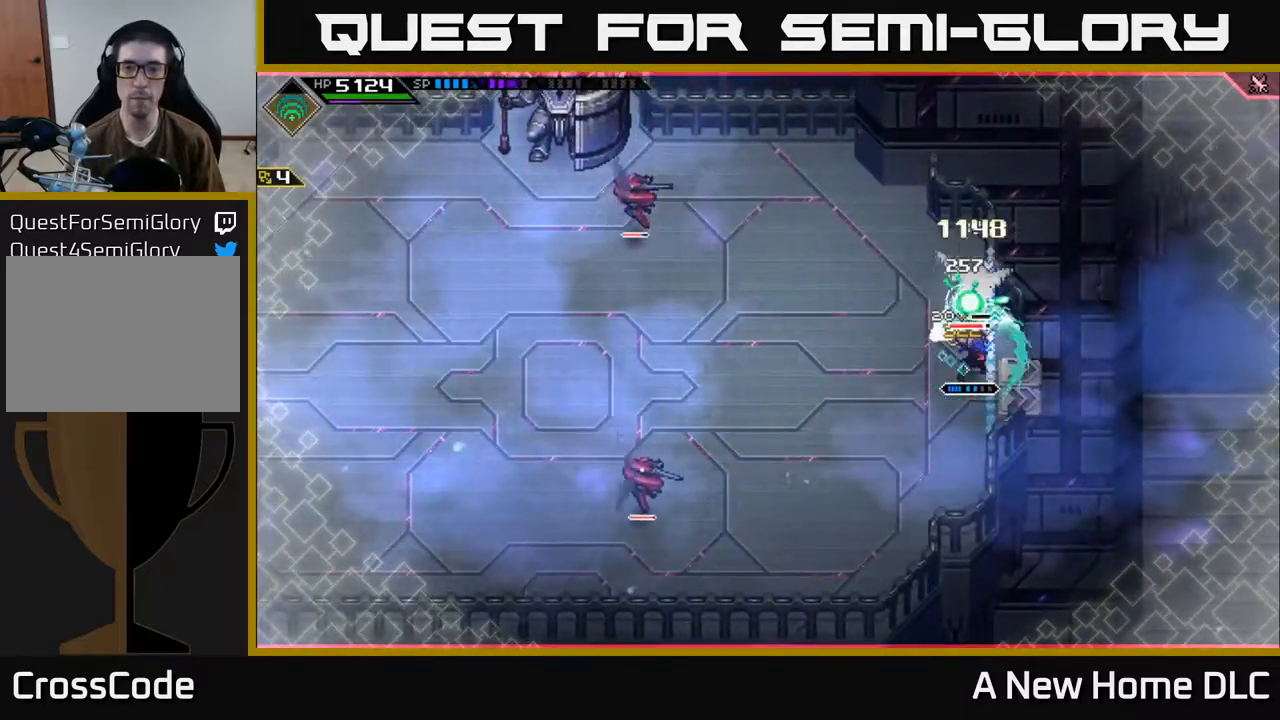
{"buttons": ["L1"], "left_stick": "up", "right_stick": "center", "events": [[33, "X", "up"], [183, "left_stick", "up-left"], [217, "L1", "down"], [283, "left_stick", "up"], [333, "L1", "up"], [450, "L1", "down"]]}
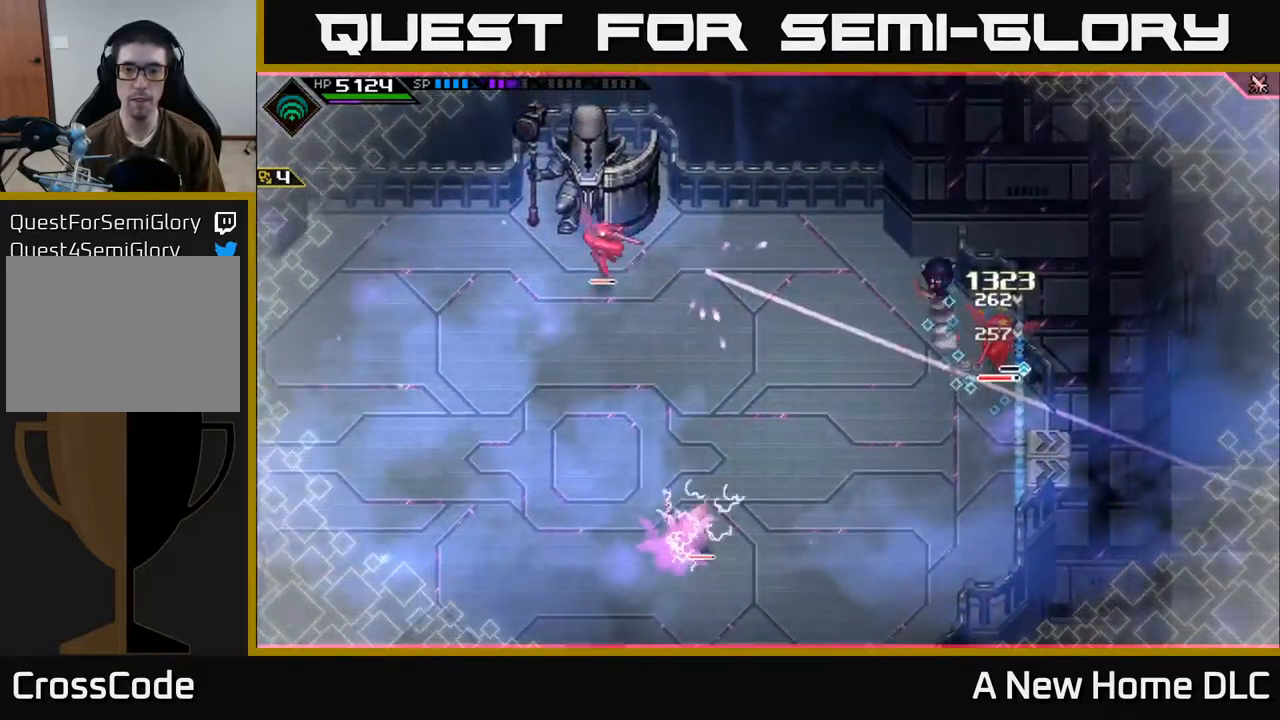
{"buttons": ["X"], "left_stick": "down", "right_stick": "center", "events": [[17, "L1", "up"], [117, "left_stick", "down-right"], [183, "X", "down"], [250, "left_stick", "down"], [283, "X", "up"], [467, "X", "down"]]}
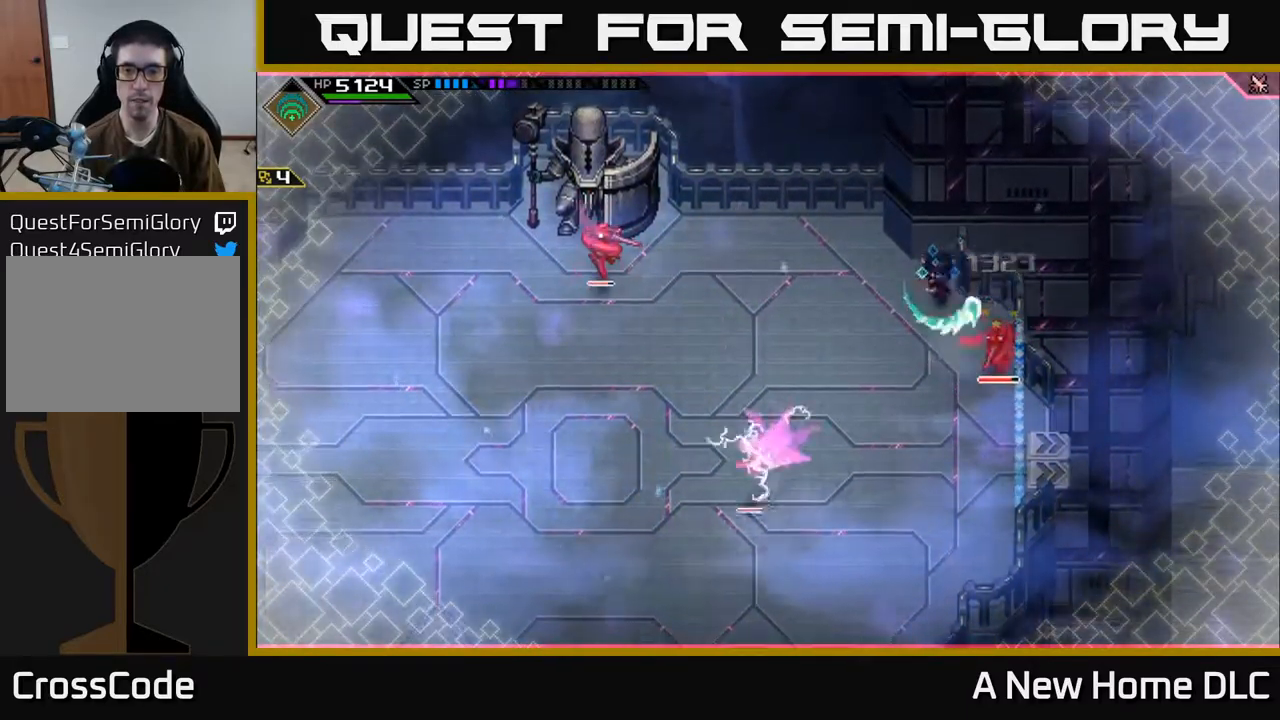
{"buttons": ["X"], "left_stick": "down", "right_stick": "center", "events": [[83, "X", "up"], [150, "X", "down"], [250, "X", "up"], [333, "X", "down"], [417, "X", "up"], [500, "X", "down"]]}